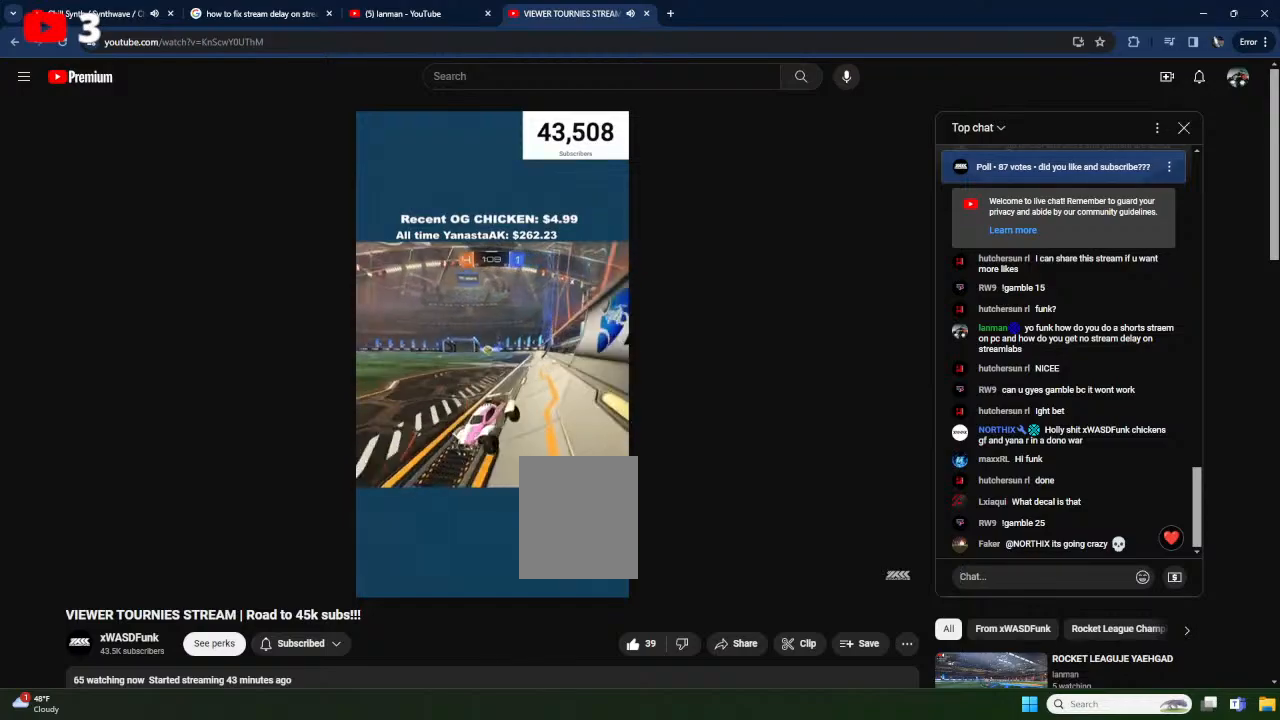
Gameplay with a controller (Xbox layout); each line is a JSON object with the inputs held at the frame after it. "events" lists button and stick changes between this image and that frame as [ms after this image, input, new state], when the widget could be followed in between. Not read: SELECT START right_stick.
{"buttons": ["R2"], "left_stick": "center", "events": [[133, "left_stick", "center"], [317, "left_stick", "right"], [500, "left_stick", "center"]]}
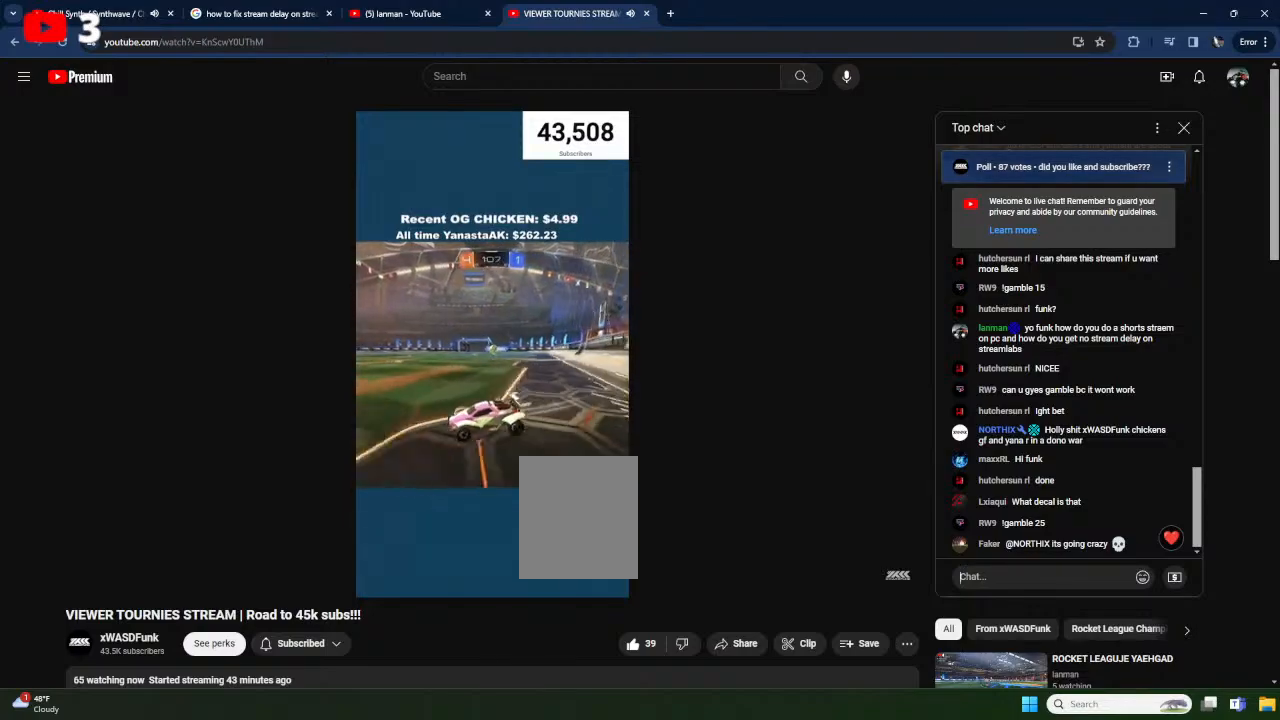
{"buttons": [], "left_stick": "center", "events": [[233, "R2", "up"]]}
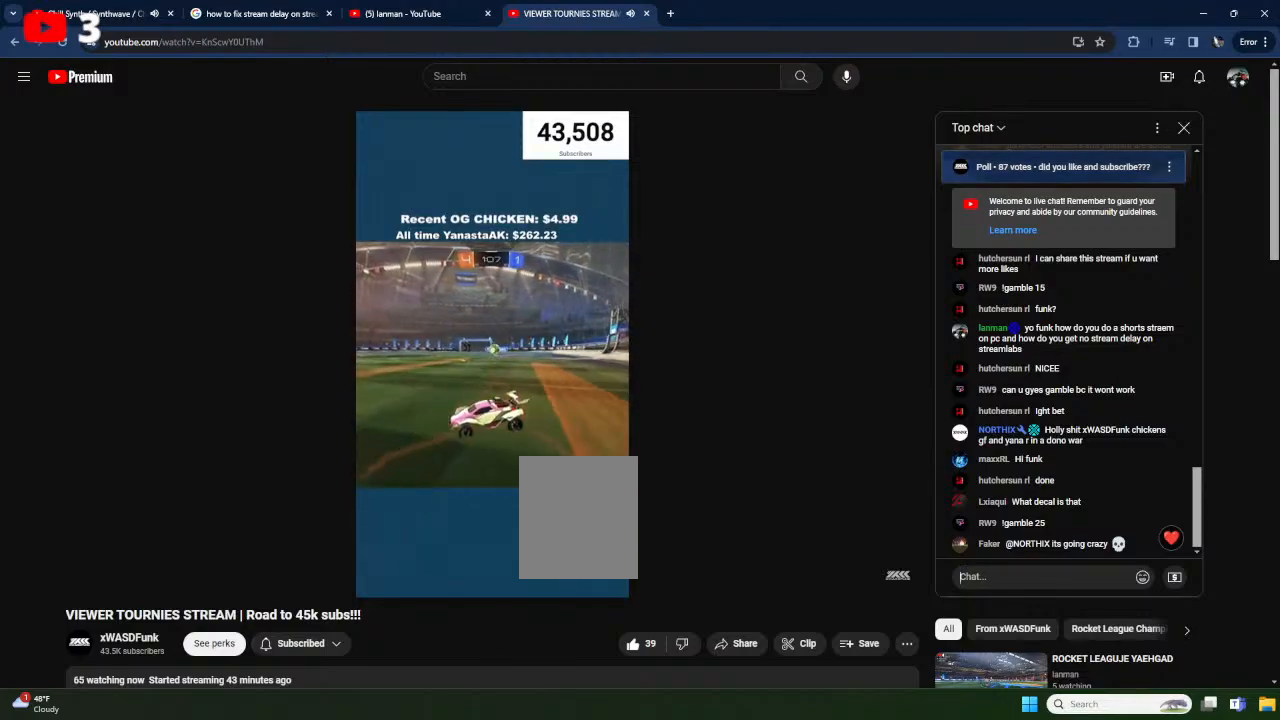
{"buttons": [], "left_stick": "center", "events": []}
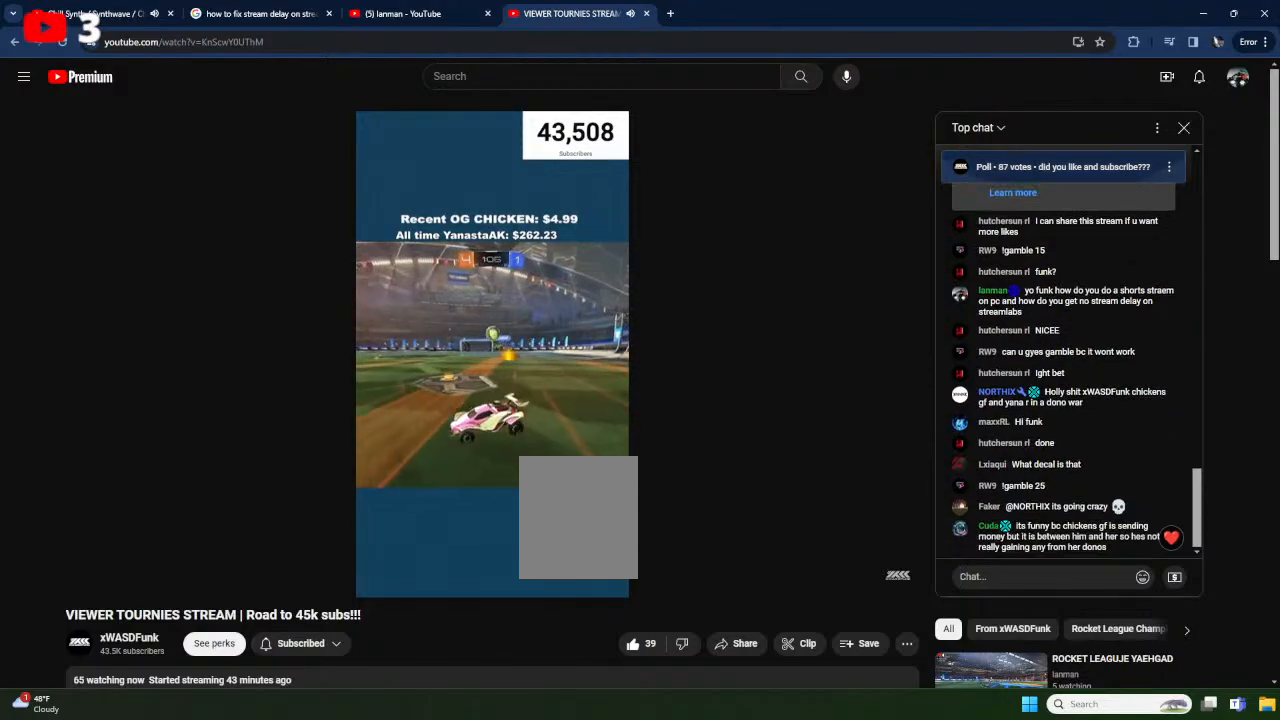
{"buttons": ["R2"], "left_stick": "center", "events": [[33, "R2", "down"], [250, "left_stick", "left"], [383, "left_stick", "center"]]}
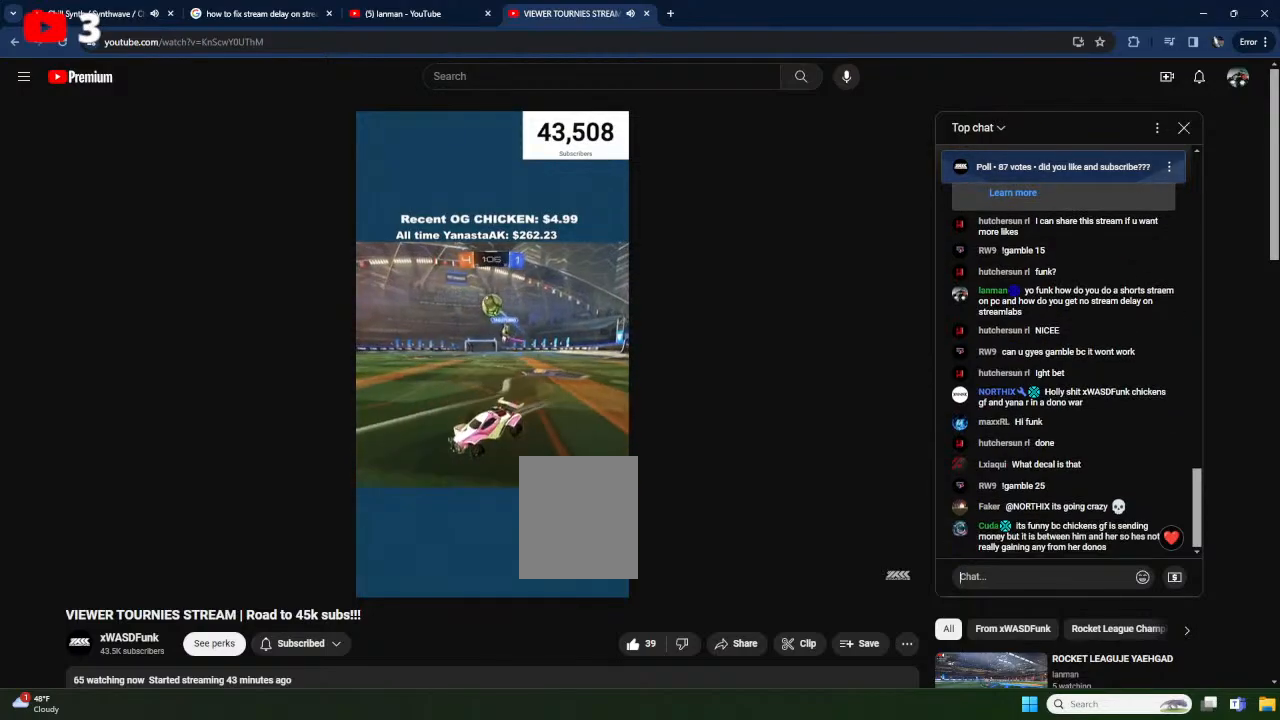
{"buttons": ["R2"], "left_stick": "center", "events": [[117, "left_stick", "down-left"], [167, "left_stick", "center"]]}
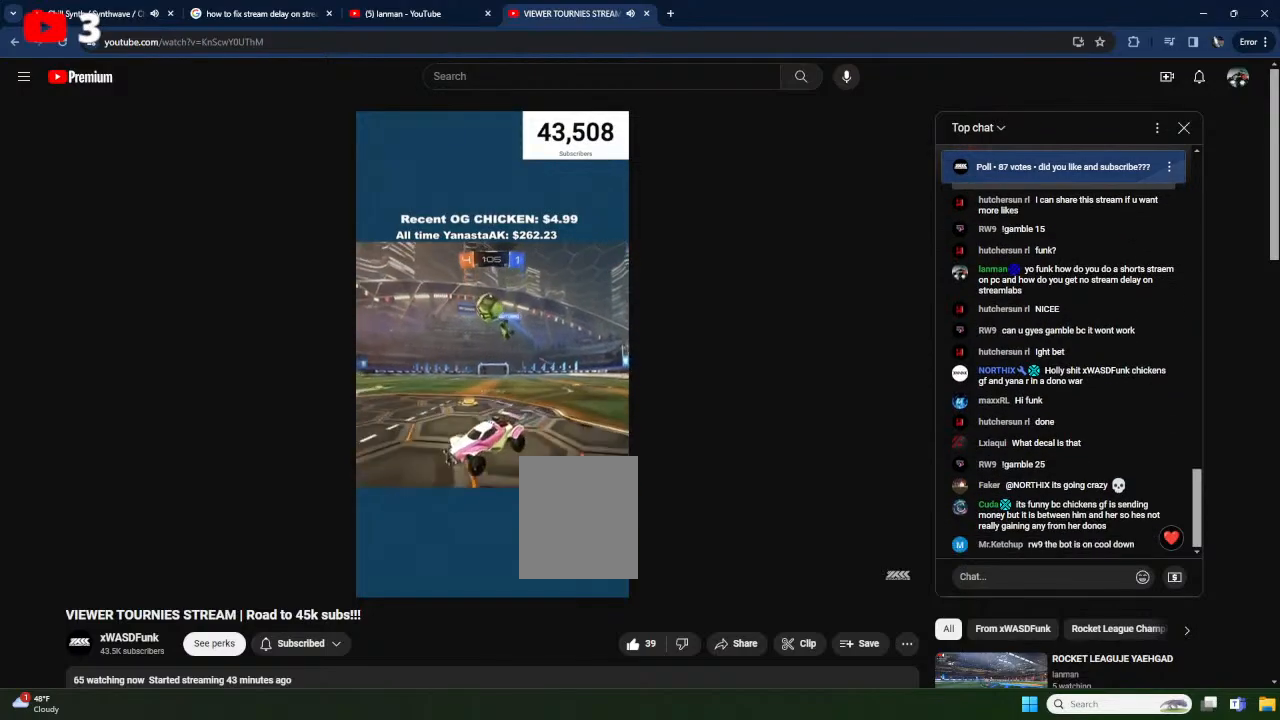
{"buttons": ["A"], "left_stick": "right"}
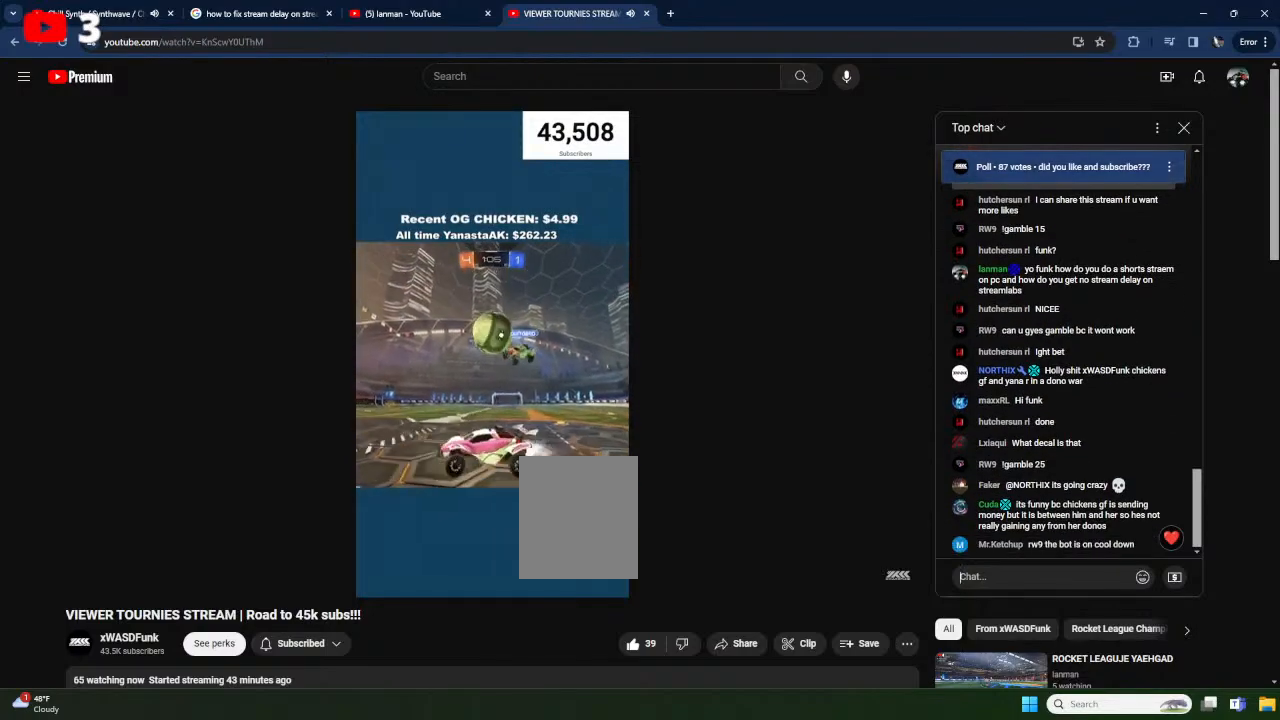
{"buttons": ["L1"], "left_stick": "down-right", "events": [[17, "X", "down"], [67, "L1", "down"], [67, "left_stick", "down"], [117, "A", "up"], [167, "L1", "up"], [183, "L1", "down"], [200, "X", "up"], [200, "left_stick", "right"], [250, "A", "down"], [250, "X", "down"], [317, "left_stick", "down-right"], [350, "X", "up"], [467, "A", "up"]]}
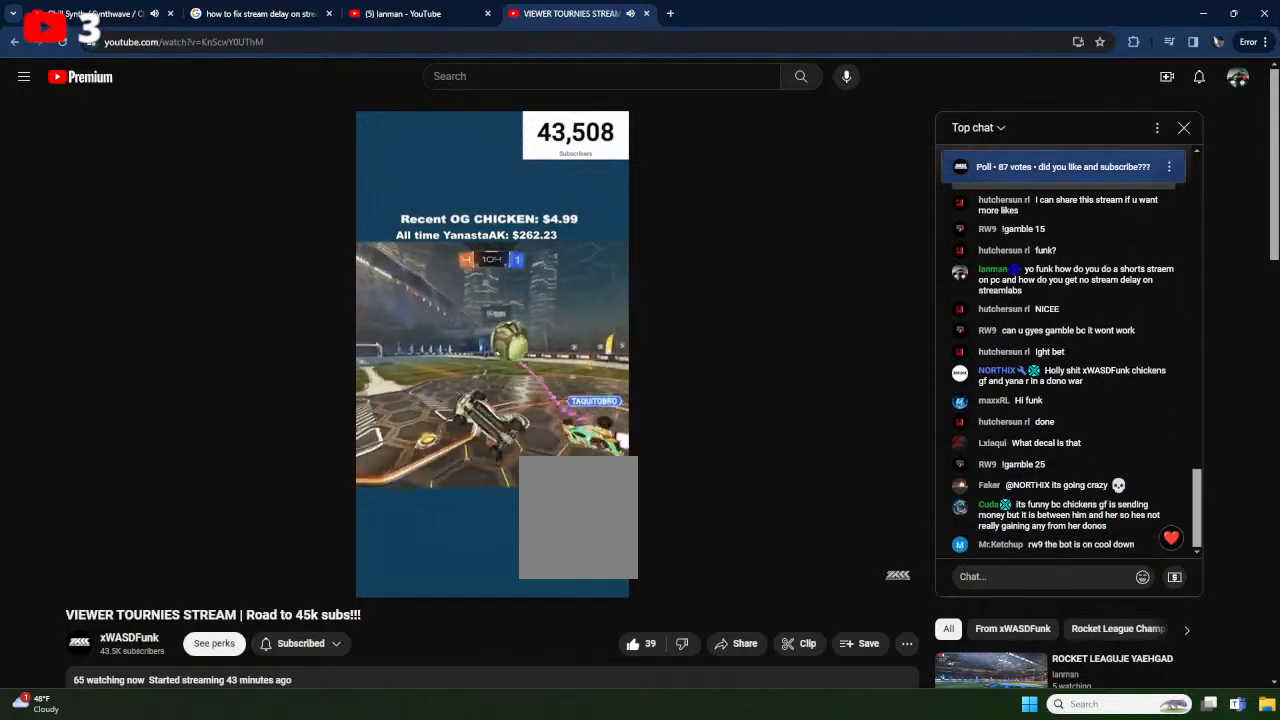
{"buttons": ["R1"], "left_stick": "up", "events": [[33, "L1", "up"], [33, "left_stick", "right"], [217, "left_stick", "up"], [250, "R1", "down"], [333, "left_stick", "up-left"], [433, "left_stick", "up"]]}
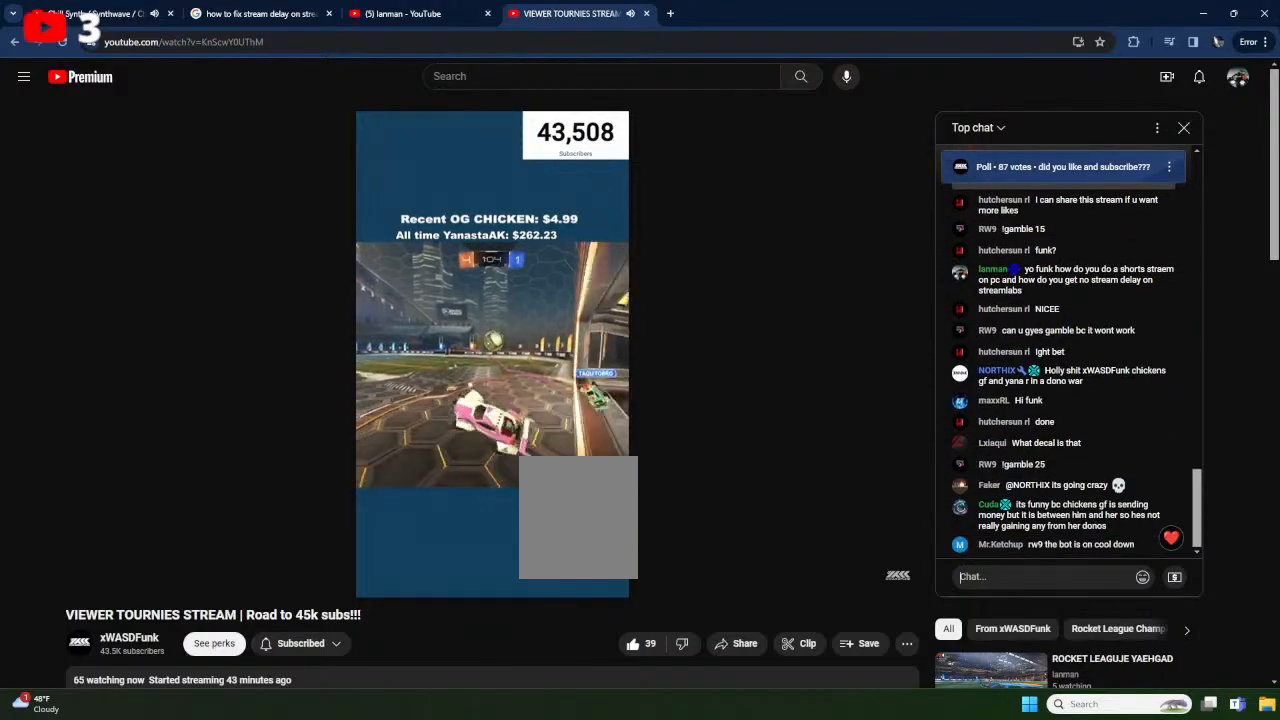
{"buttons": ["L2"], "left_stick": "center", "events": [[17, "R1", "up"], [50, "left_stick", "up-right"], [300, "L2", "down"], [500, "left_stick", "center"]]}
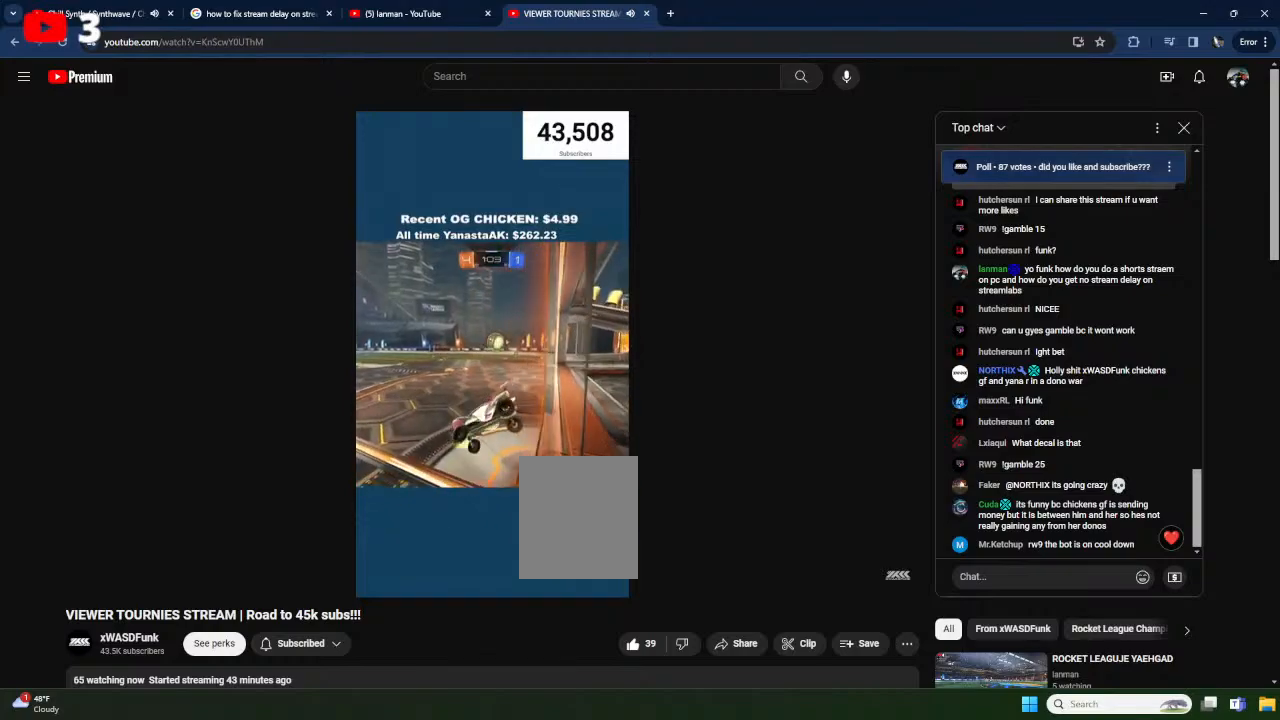
{"buttons": ["L2"], "left_stick": "right", "events": [[233, "left_stick", "right"]]}
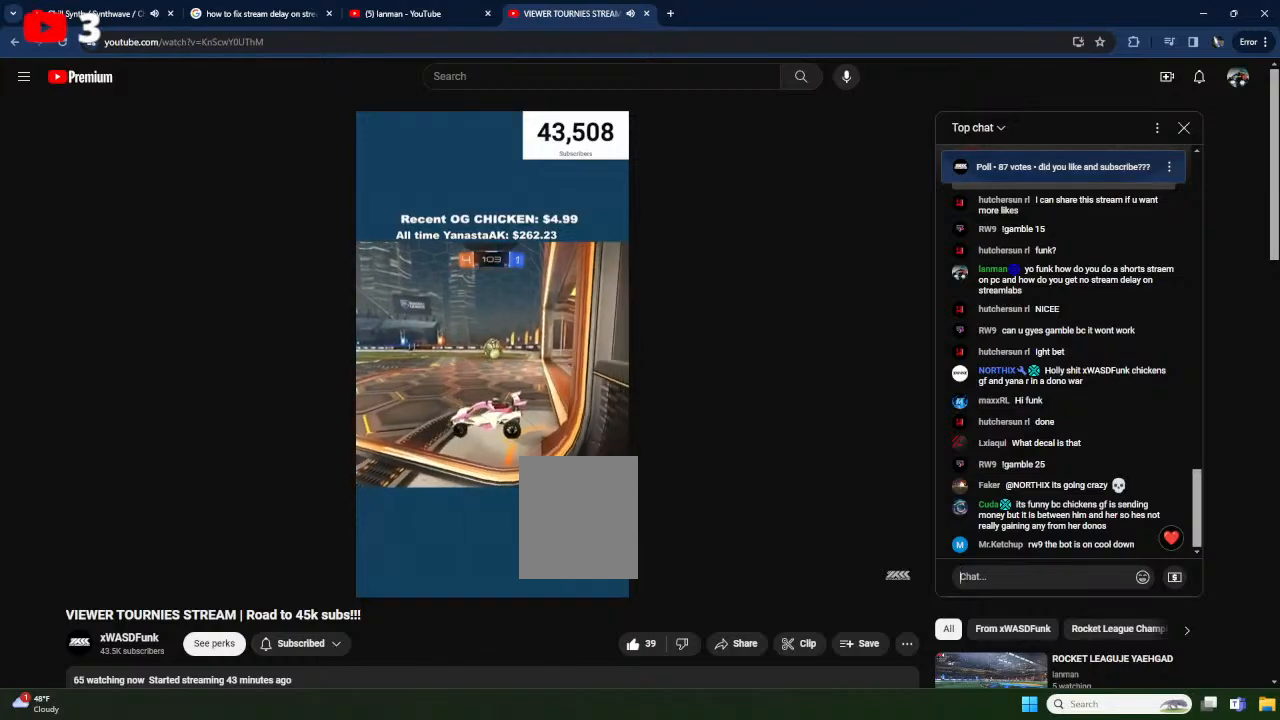
{"buttons": ["L2"], "left_stick": "right", "events": []}
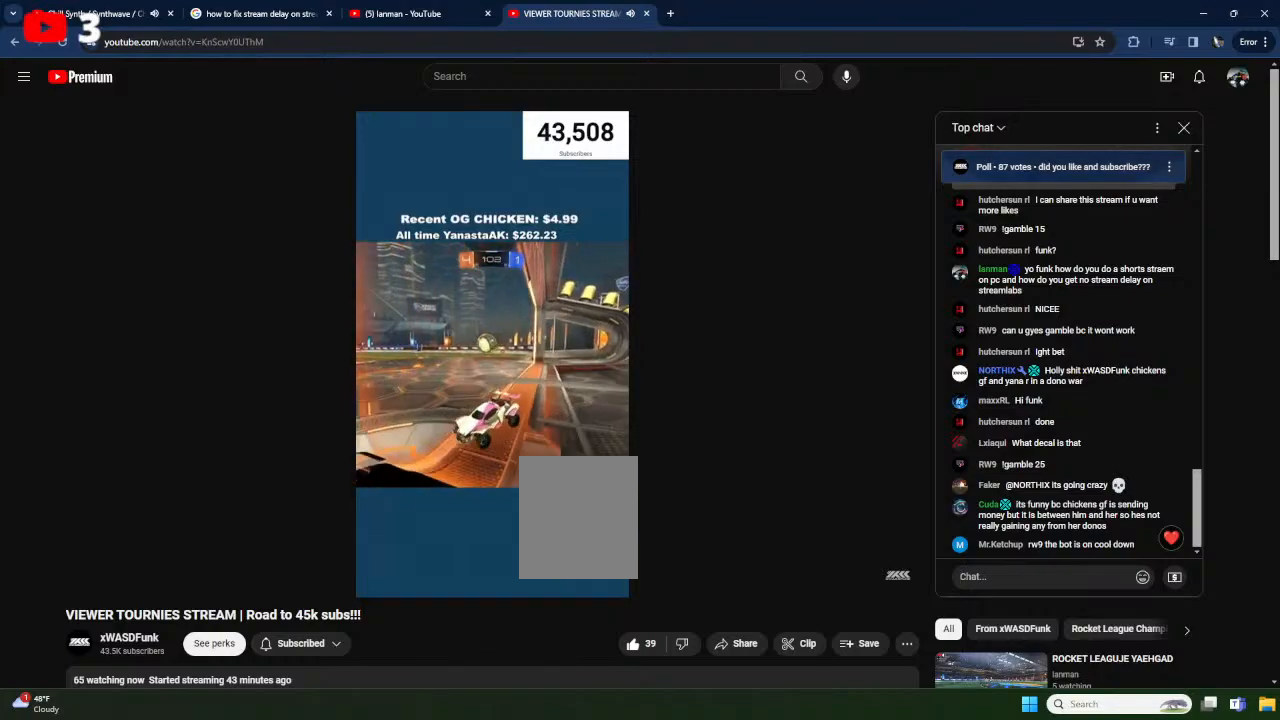
{"buttons": ["A", "L2"], "left_stick": "down", "events": [[200, "left_stick", "center"], [417, "A", "down"], [433, "left_stick", "down"]]}
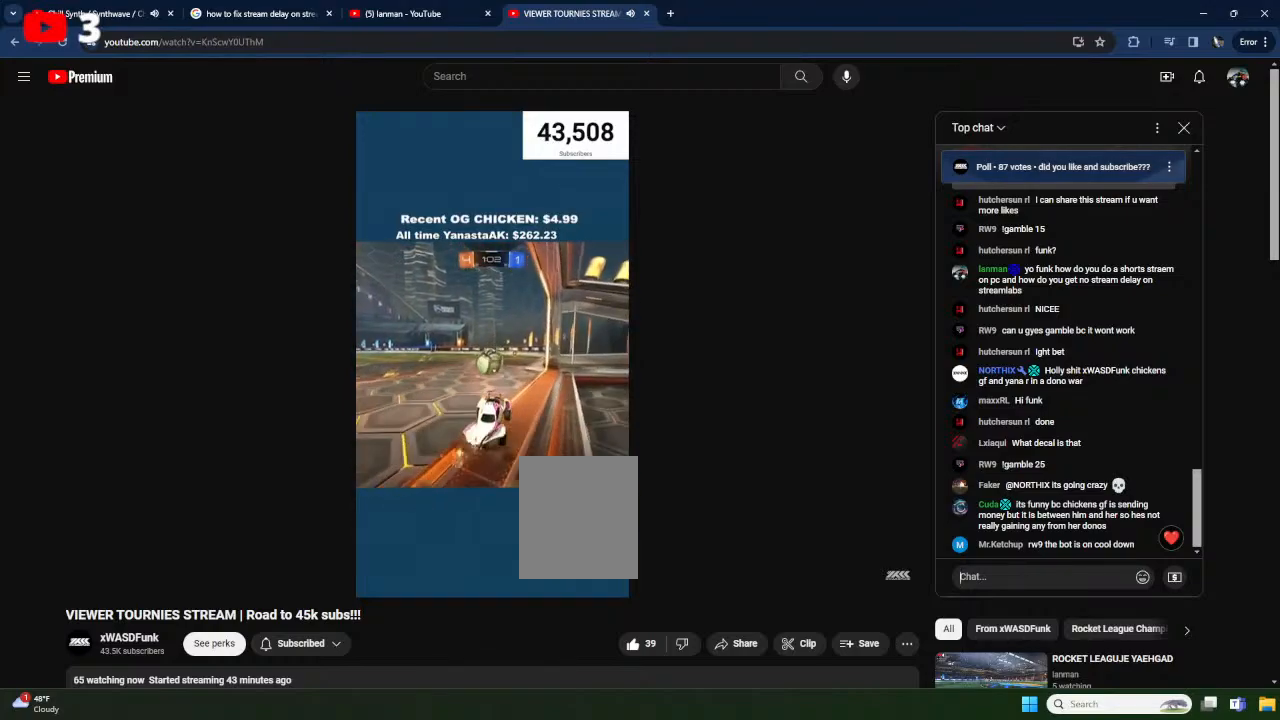
{"buttons": ["X", "R1"], "left_stick": "up", "events": [[17, "A", "up"], [50, "A", "down"], [200, "L2", "up"], [267, "A", "up"], [333, "left_stick", "up"], [350, "R1", "down"], [350, "X", "down"]]}
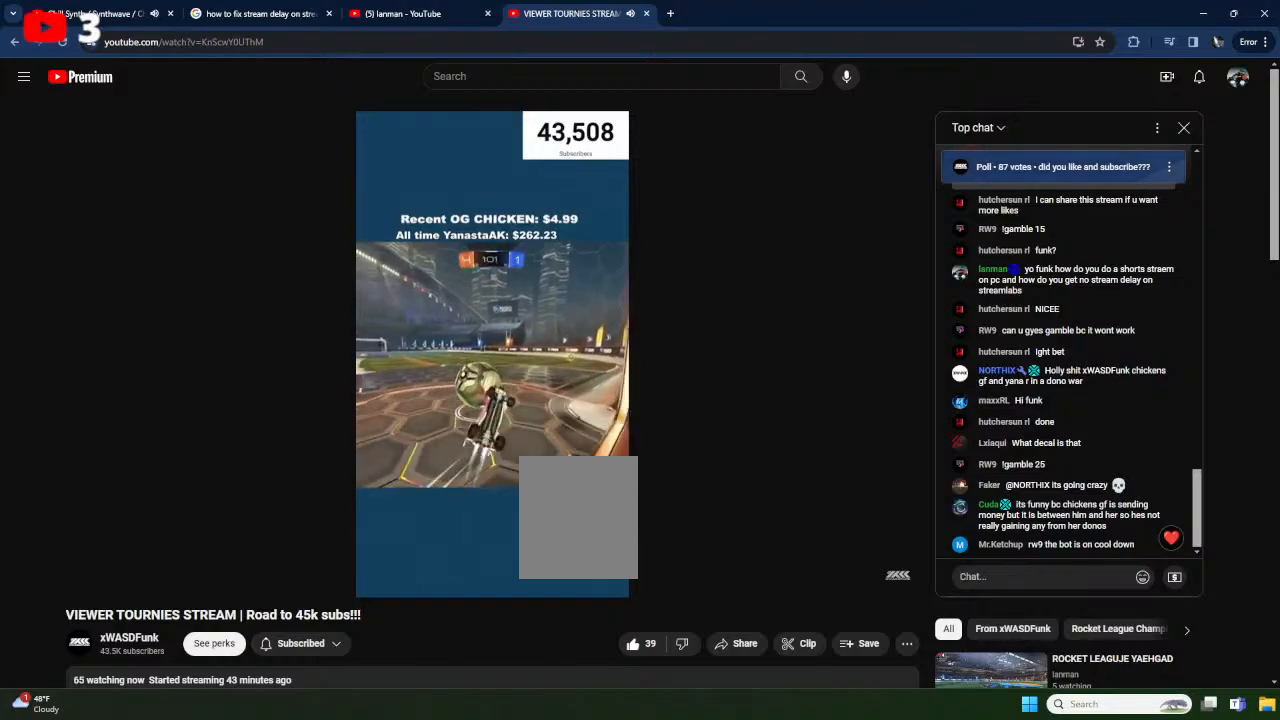
{"buttons": ["X", "R2"], "left_stick": "center", "events": [[267, "X", "up"], [317, "R1", "up"], [383, "L1", "down"], [417, "X", "down"], [483, "L1", "up"], [500, "R2", "down"], [500, "left_stick", "center"]]}
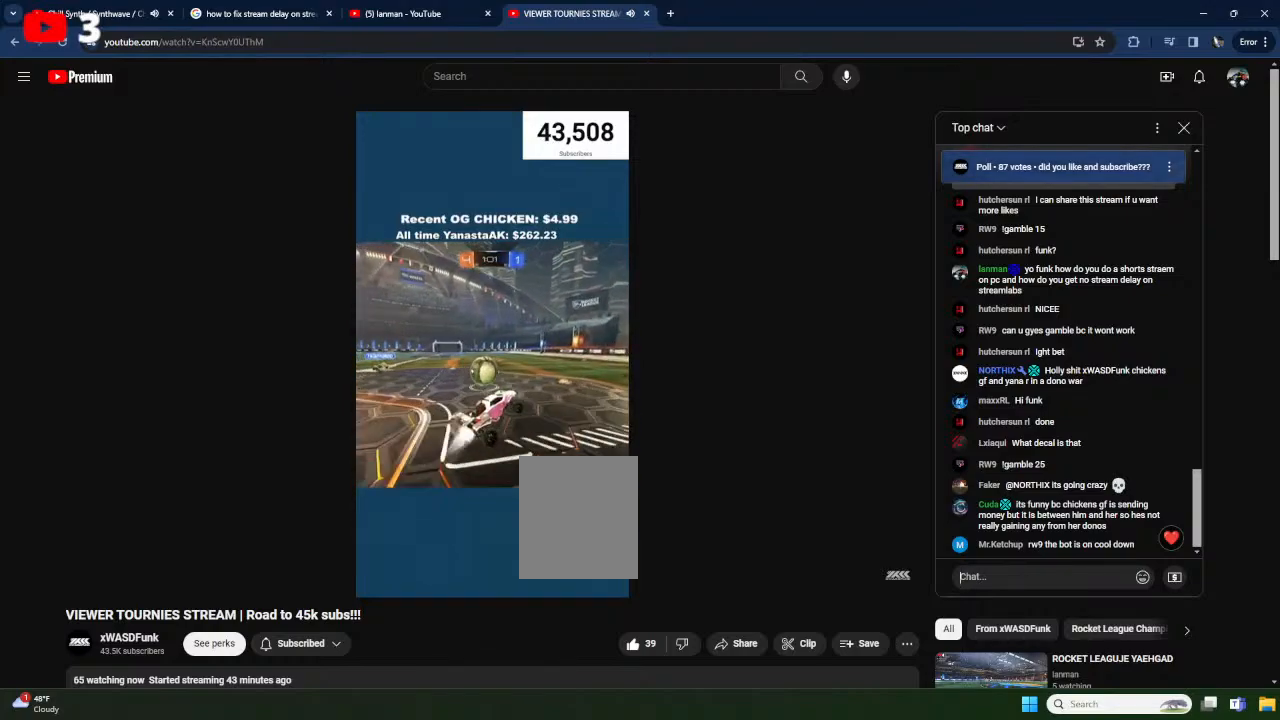
{"buttons": ["R2"], "left_stick": "center", "events": [[350, "X", "up"]]}
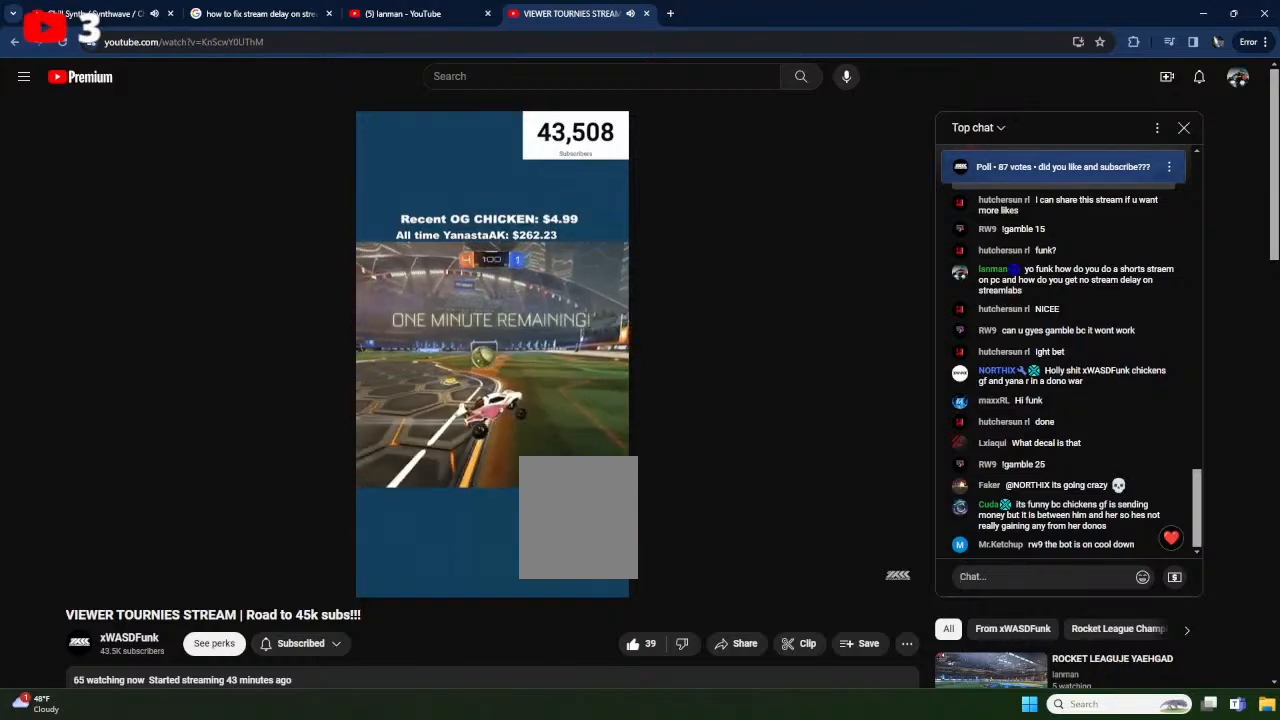
{"buttons": ["R2"], "left_stick": "left", "events": [[183, "left_stick", "left"], [233, "R2", "up"], [367, "left_stick", "center"], [450, "left_stick", "left"], [483, "R2", "down"]]}
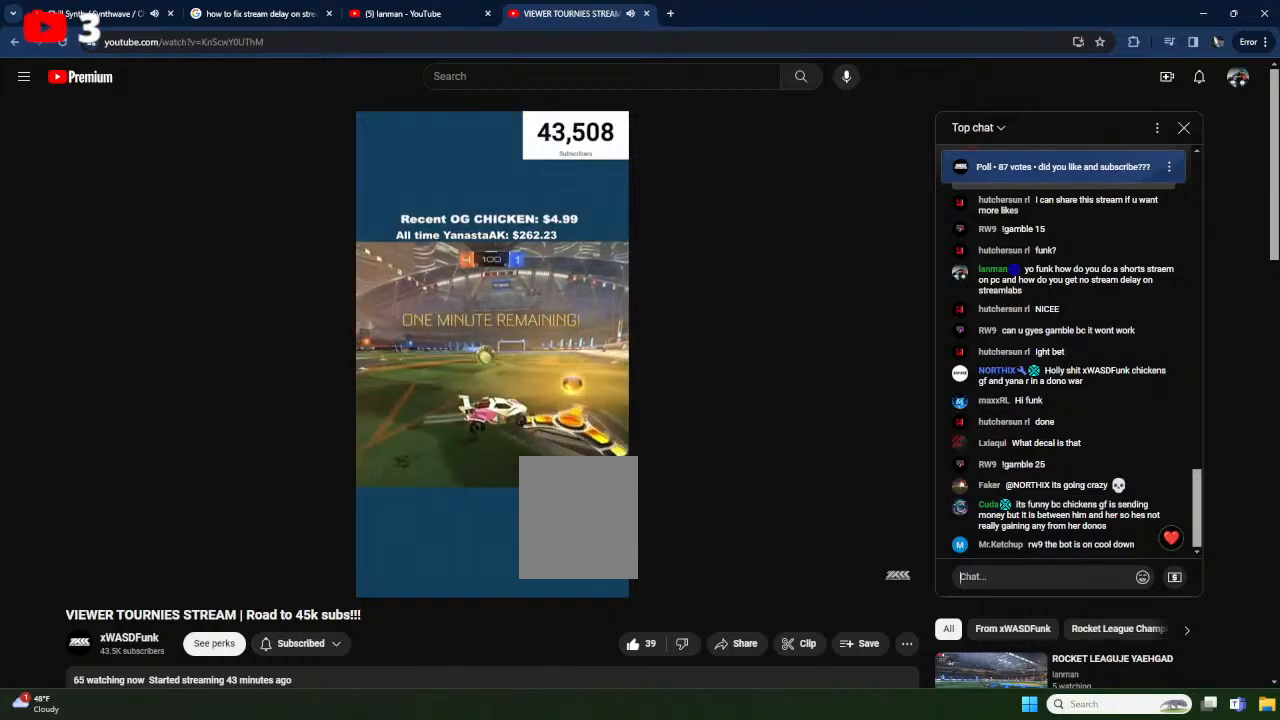
{"buttons": ["L2"], "left_stick": "left", "events": [[217, "left_stick", "center"], [317, "R2", "up"], [383, "left_stick", "left"], [450, "L2", "down"]]}
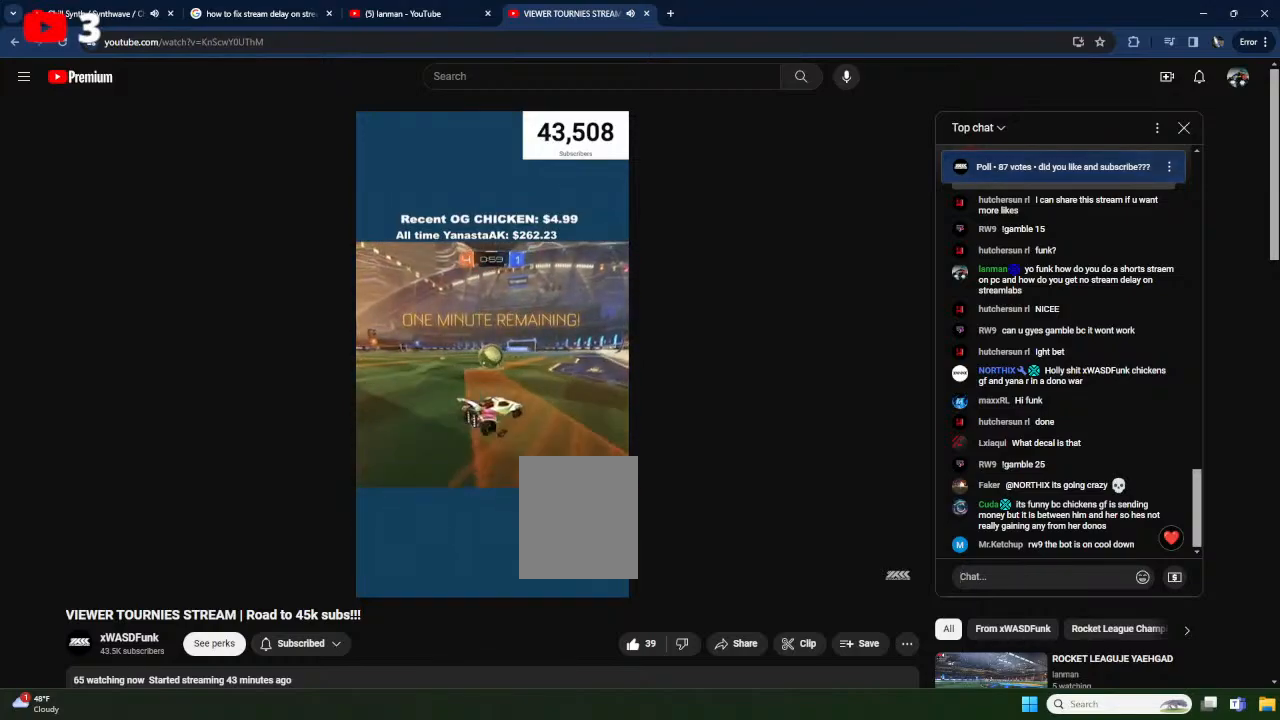
{"buttons": ["R2"], "left_stick": "center", "events": [[33, "left_stick", "center"], [100, "L2", "up"], [117, "R2", "down"]]}
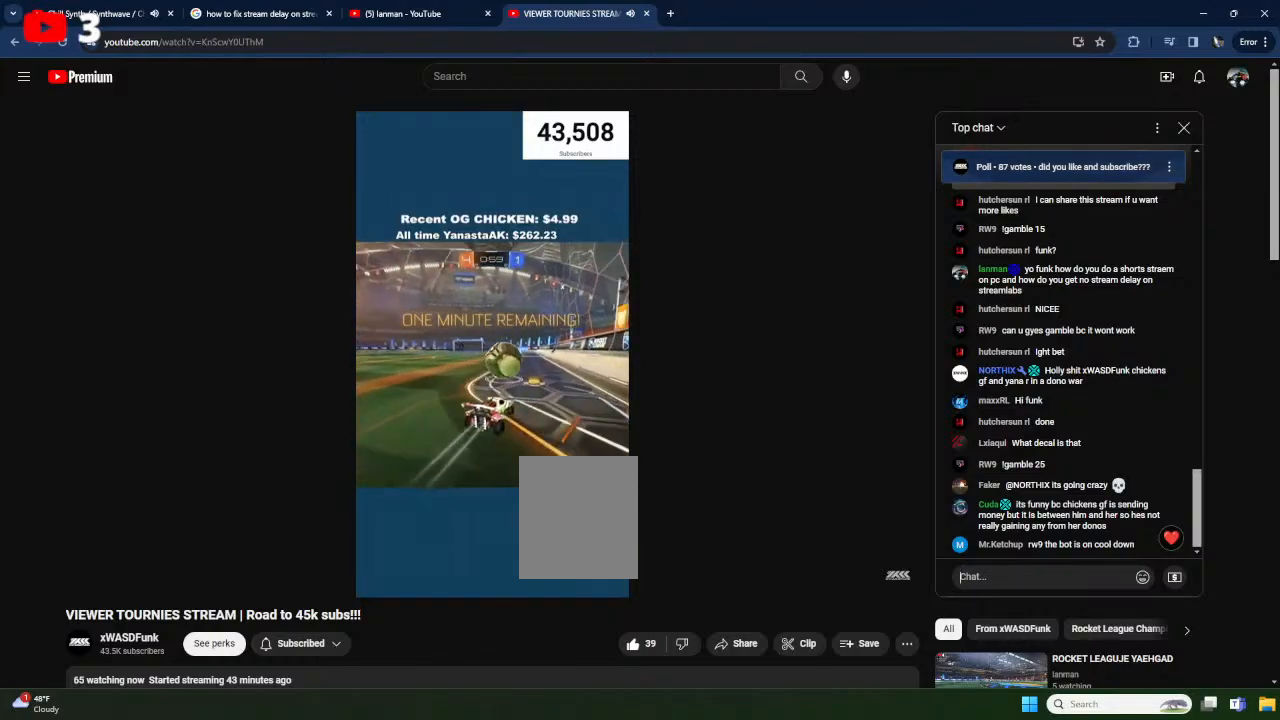
{"buttons": ["R2"], "left_stick": "center", "events": [[133, "left_stick", "right"], [350, "left_stick", "center"]]}
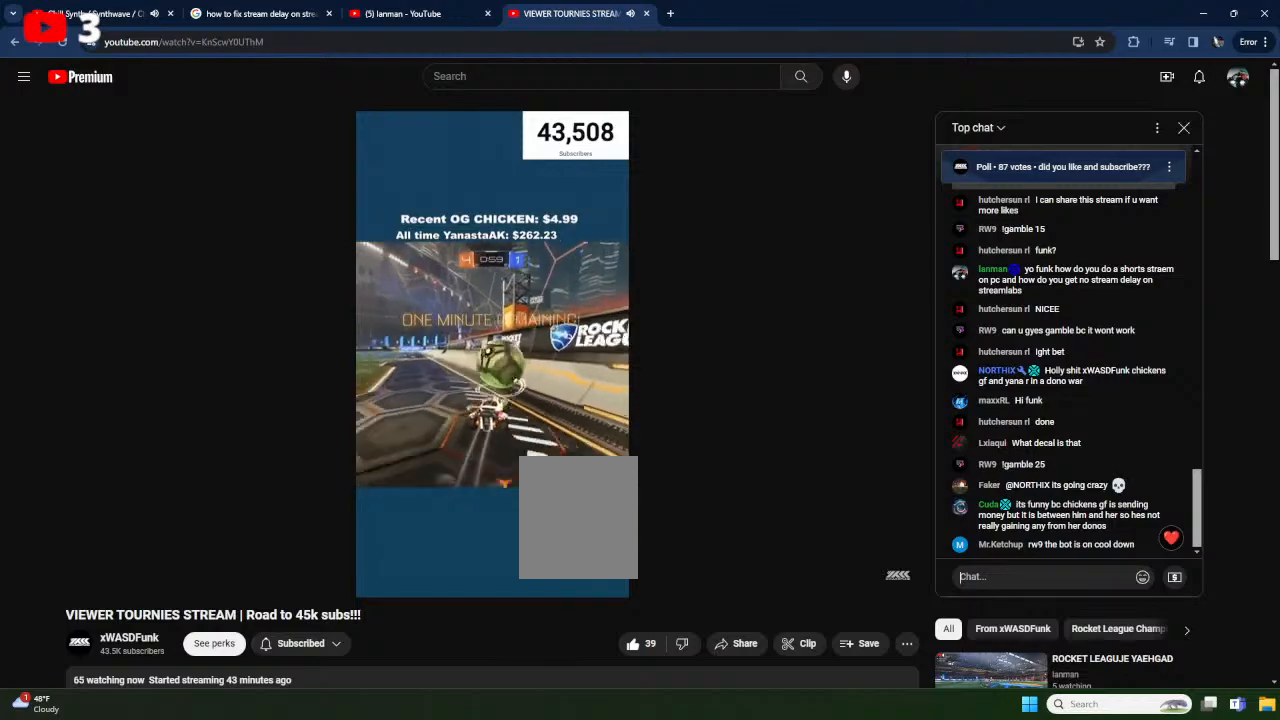
{"buttons": ["R2"], "left_stick": "center", "events": [[200, "left_stick", "right"], [417, "left_stick", "center"]]}
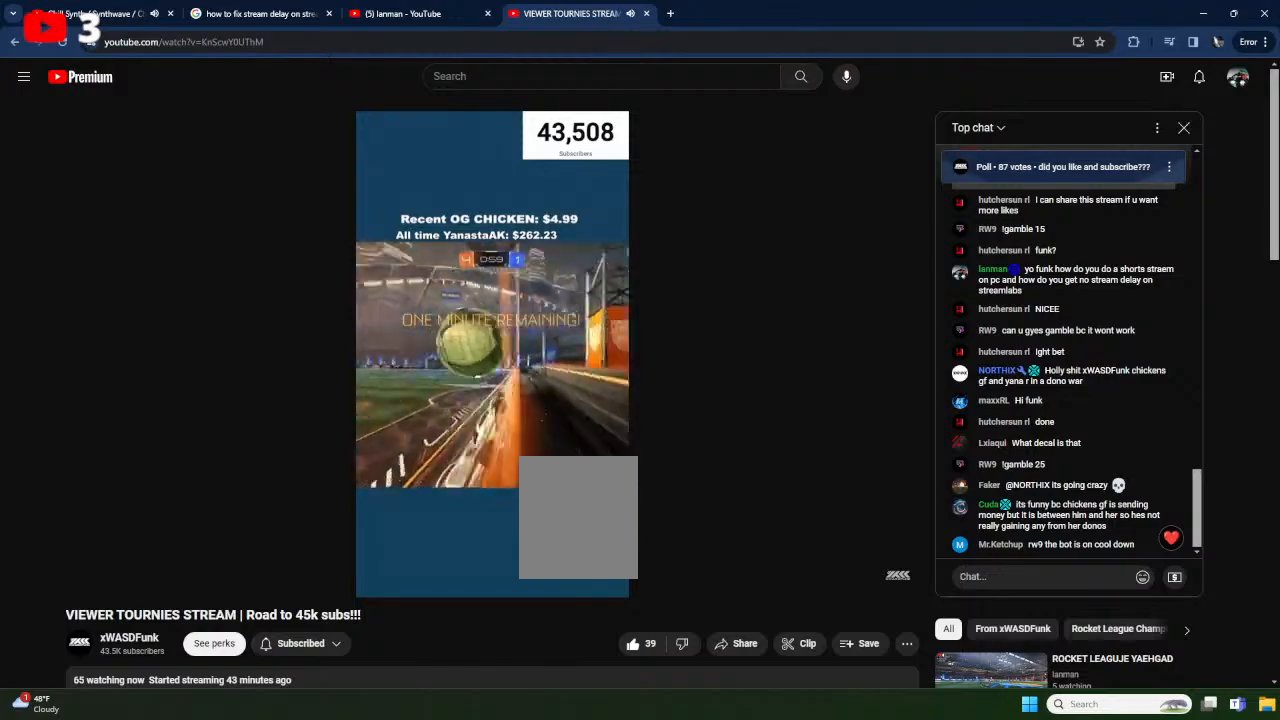
{"buttons": ["R2"], "left_stick": "center", "events": [[17, "left_stick", "left"], [417, "left_stick", "center"]]}
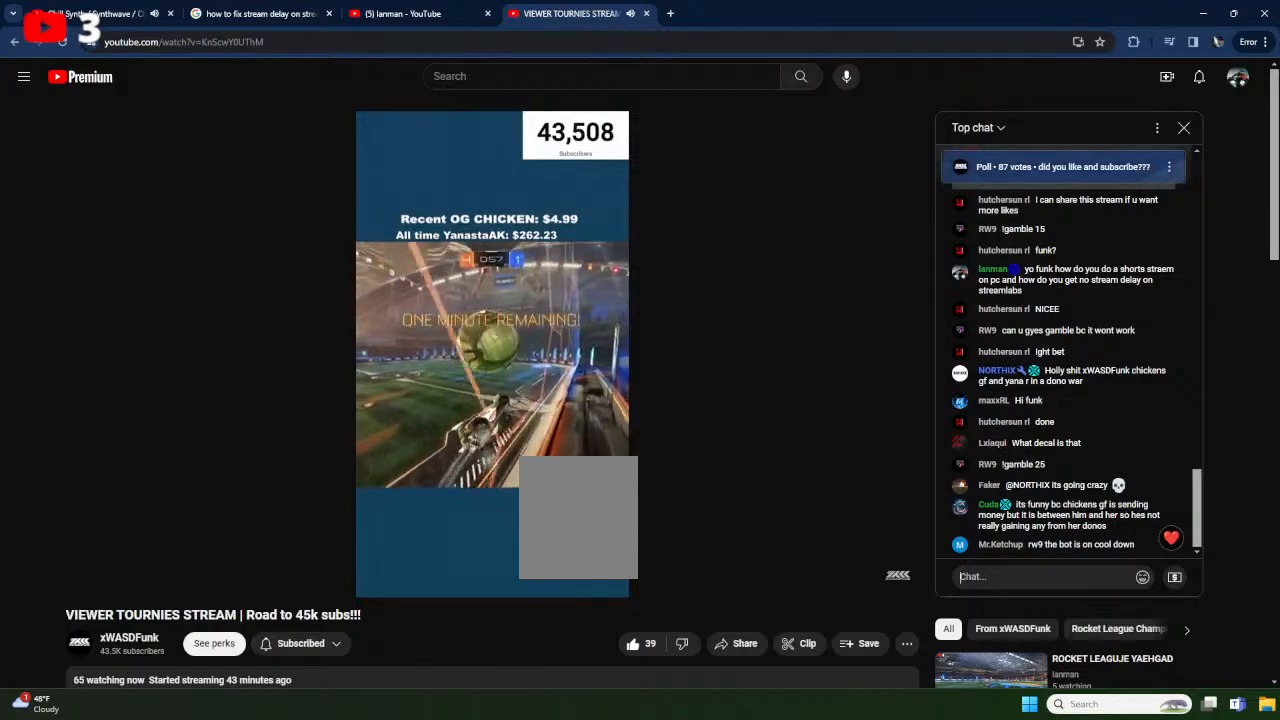
{"buttons": ["R1"], "left_stick": "down-left", "events": [[50, "X", "down"], [83, "left_stick", "right"], [183, "X", "up"], [217, "left_stick", "center"], [350, "A", "down"], [367, "left_stick", "down-left"], [400, "R2", "up"], [417, "R1", "down"], [483, "A", "up"]]}
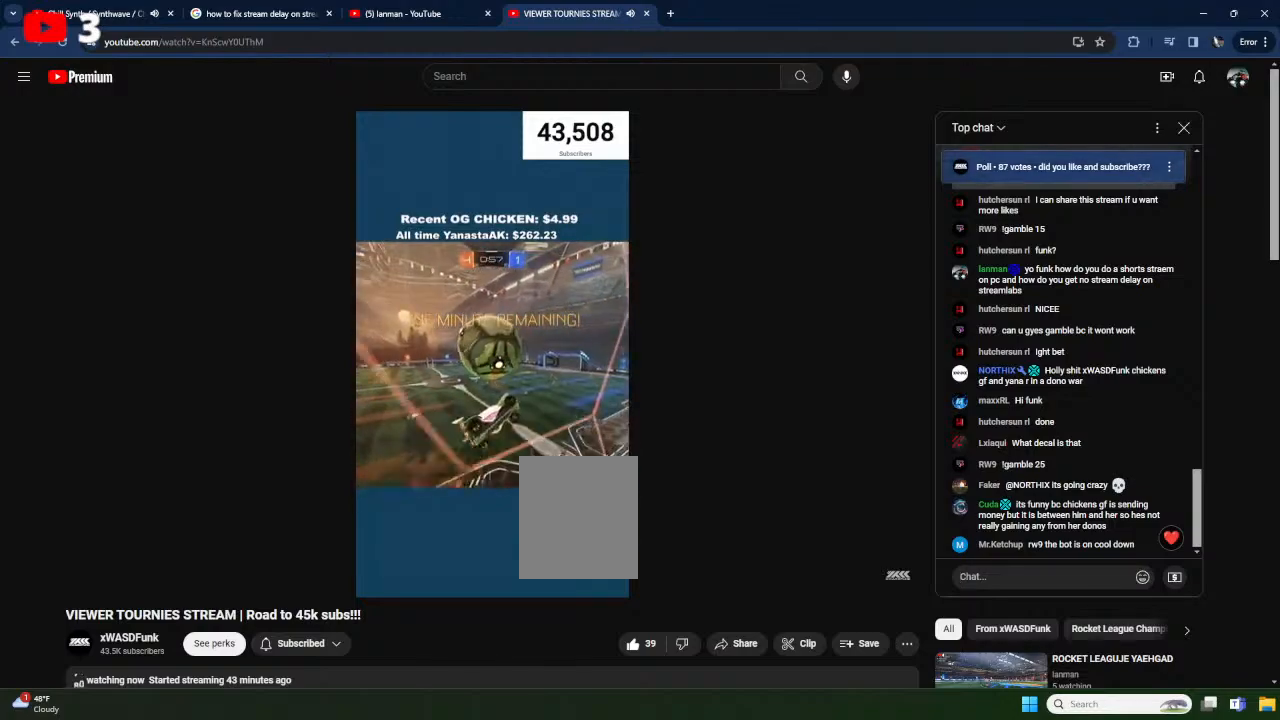
{"buttons": [], "left_stick": "down", "events": [[50, "left_stick", "left"], [217, "left_stick", "down"], [333, "R1", "up"], [333, "X", "down"], [450, "X", "up"]]}
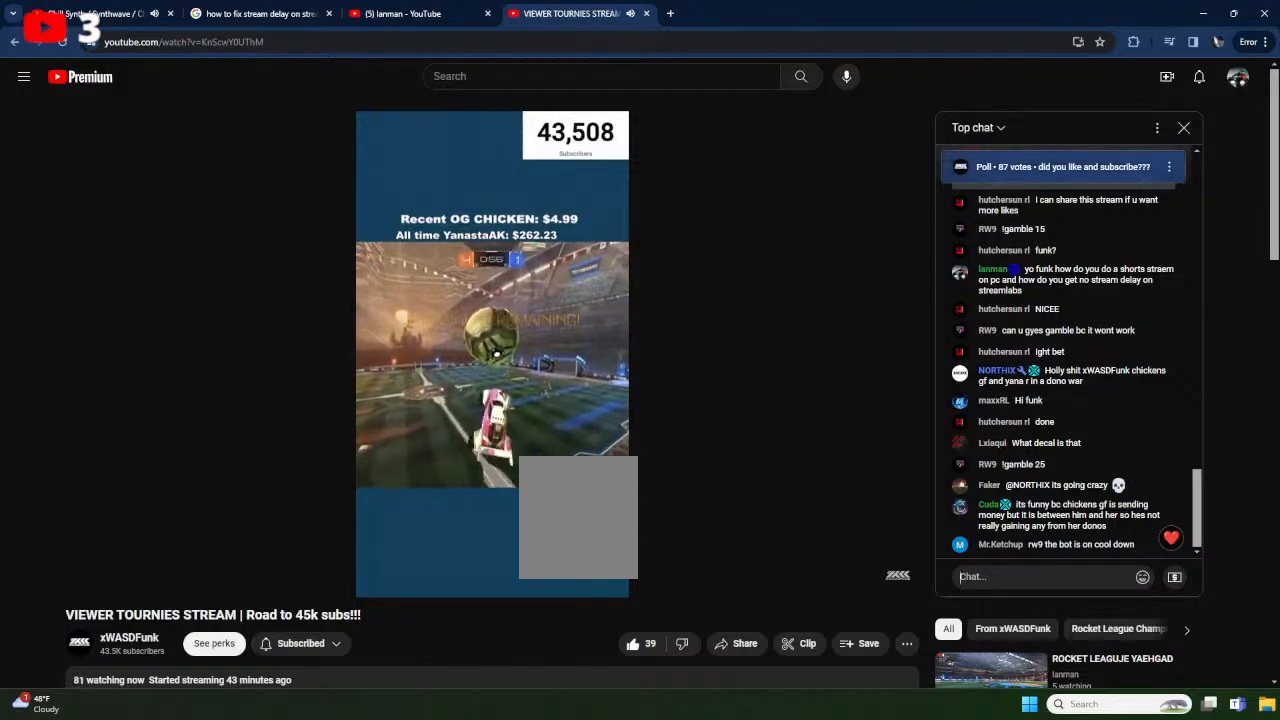
{"buttons": ["A"], "left_stick": "down", "events": [[83, "X", "down"], [183, "X", "up"], [250, "X", "down"], [350, "X", "up"], [450, "A", "down"]]}